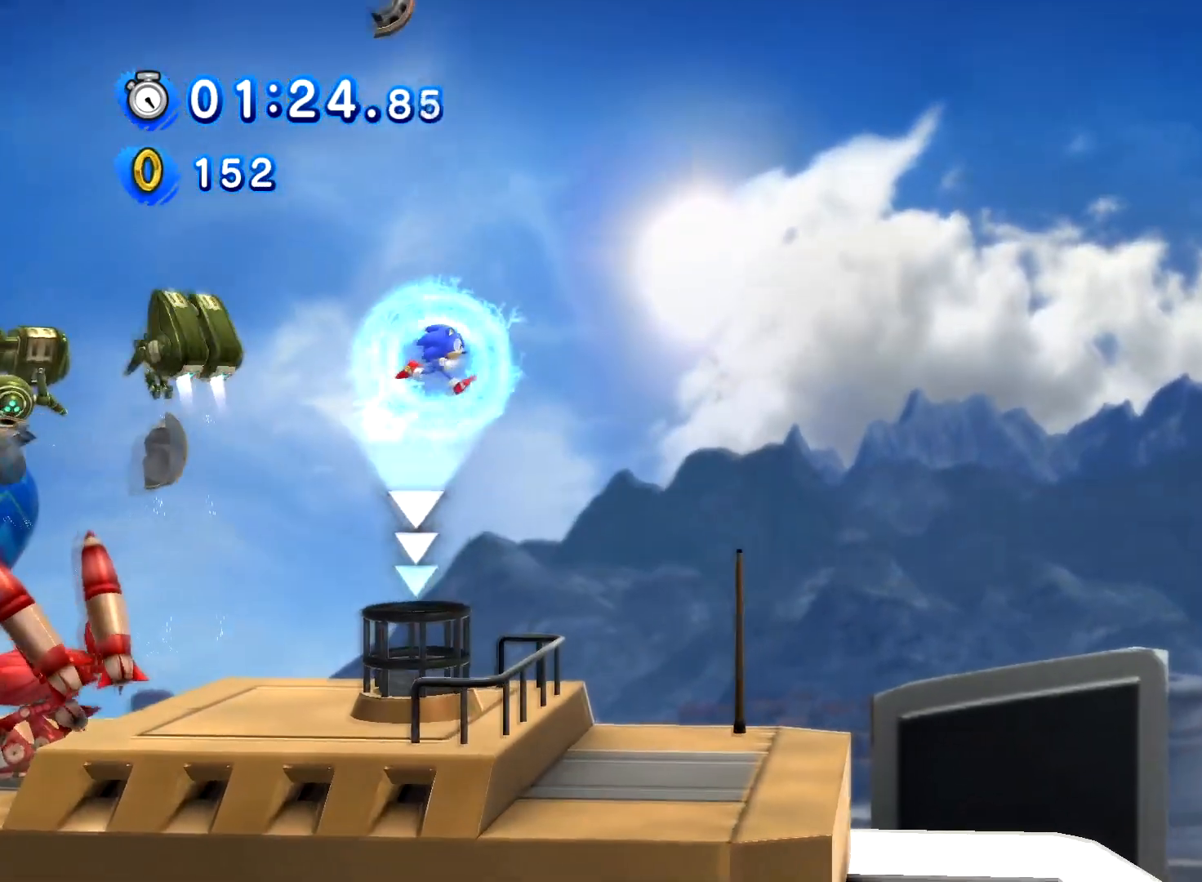
Gameplay with a controller (Xbox layout); each line is a JSON object with the inputs held at the frame after it. "events" lists button and stick changes between this image and that frame as [ms after this image, input, new state], when the widget could be followed in between.
{"buttons": ["DPAD_RIGHT"], "left_stick": "center", "right_stick": "center", "events": []}
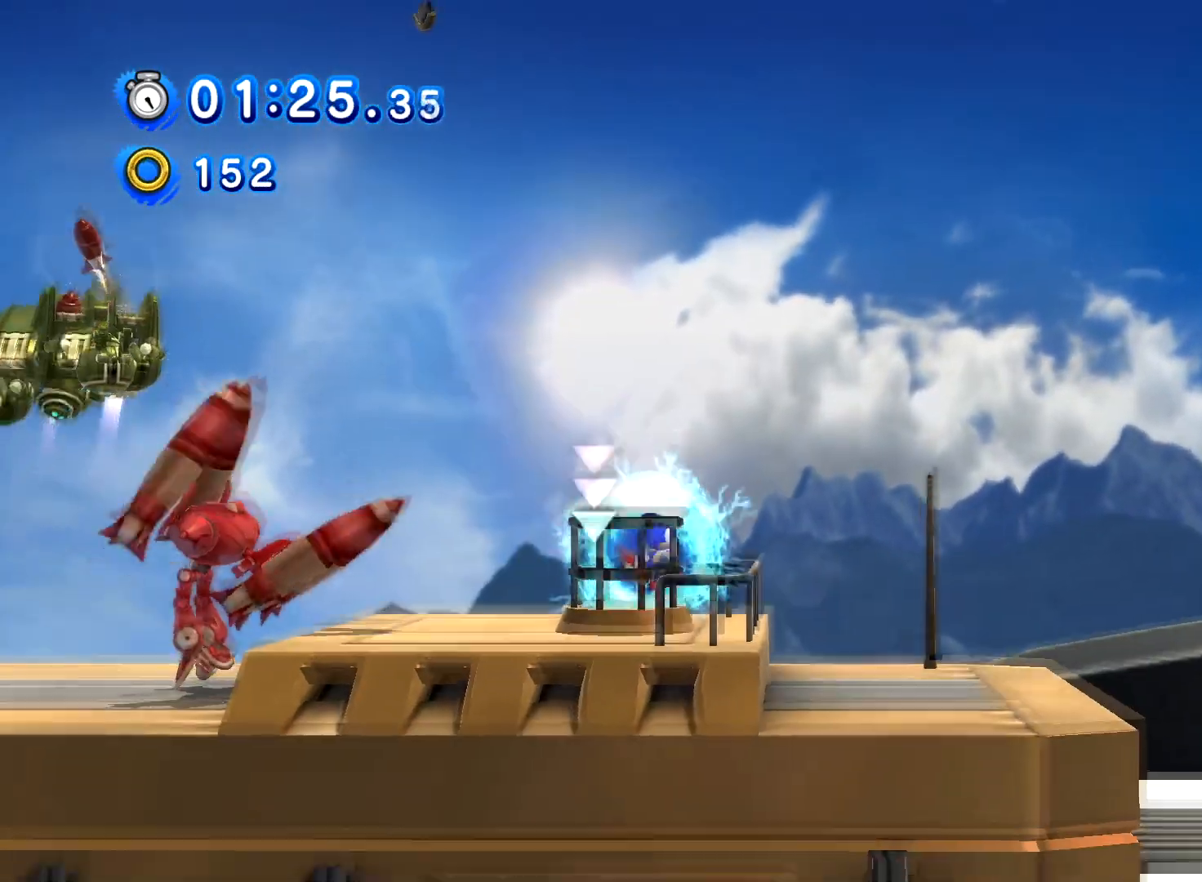
{"buttons": ["DPAD_RIGHT"], "left_stick": "center", "right_stick": "center", "events": []}
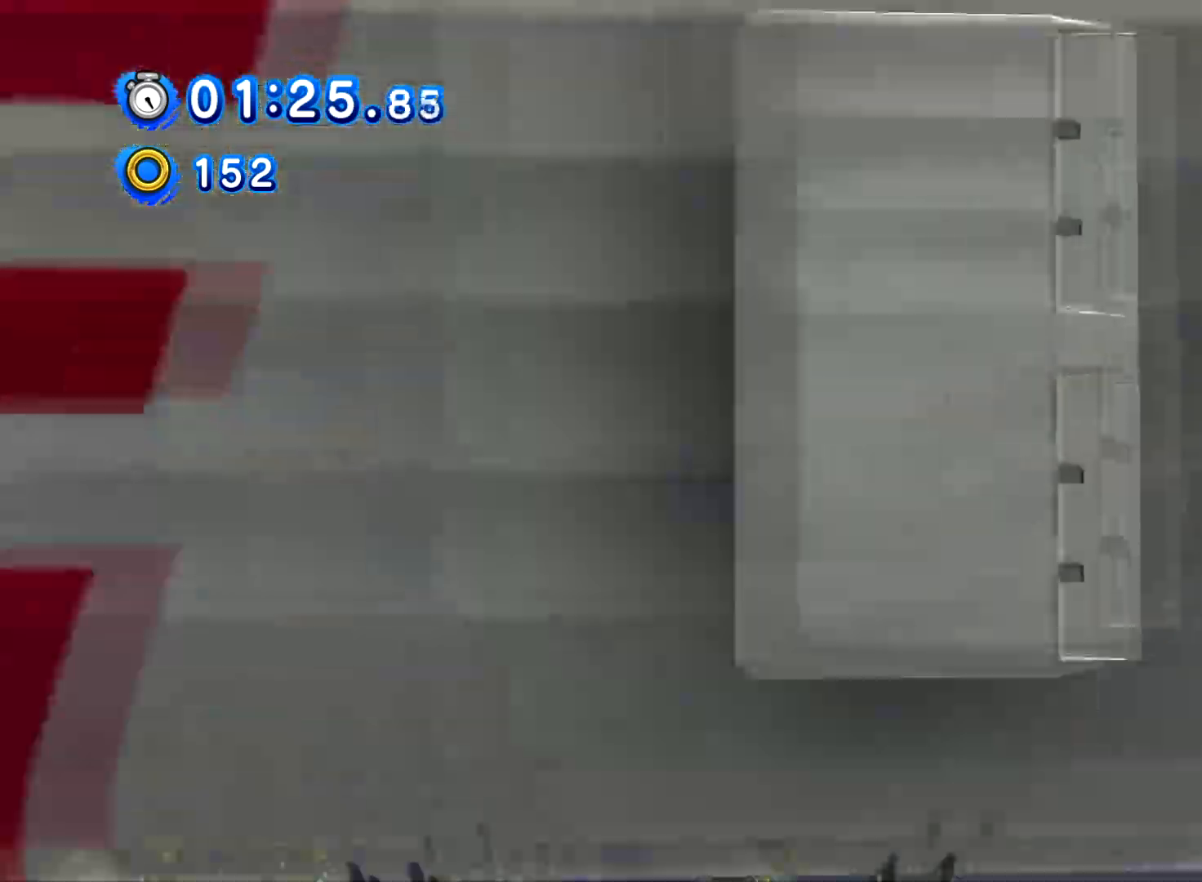
{"buttons": ["DPAD_RIGHT"], "left_stick": "center", "right_stick": "center", "events": []}
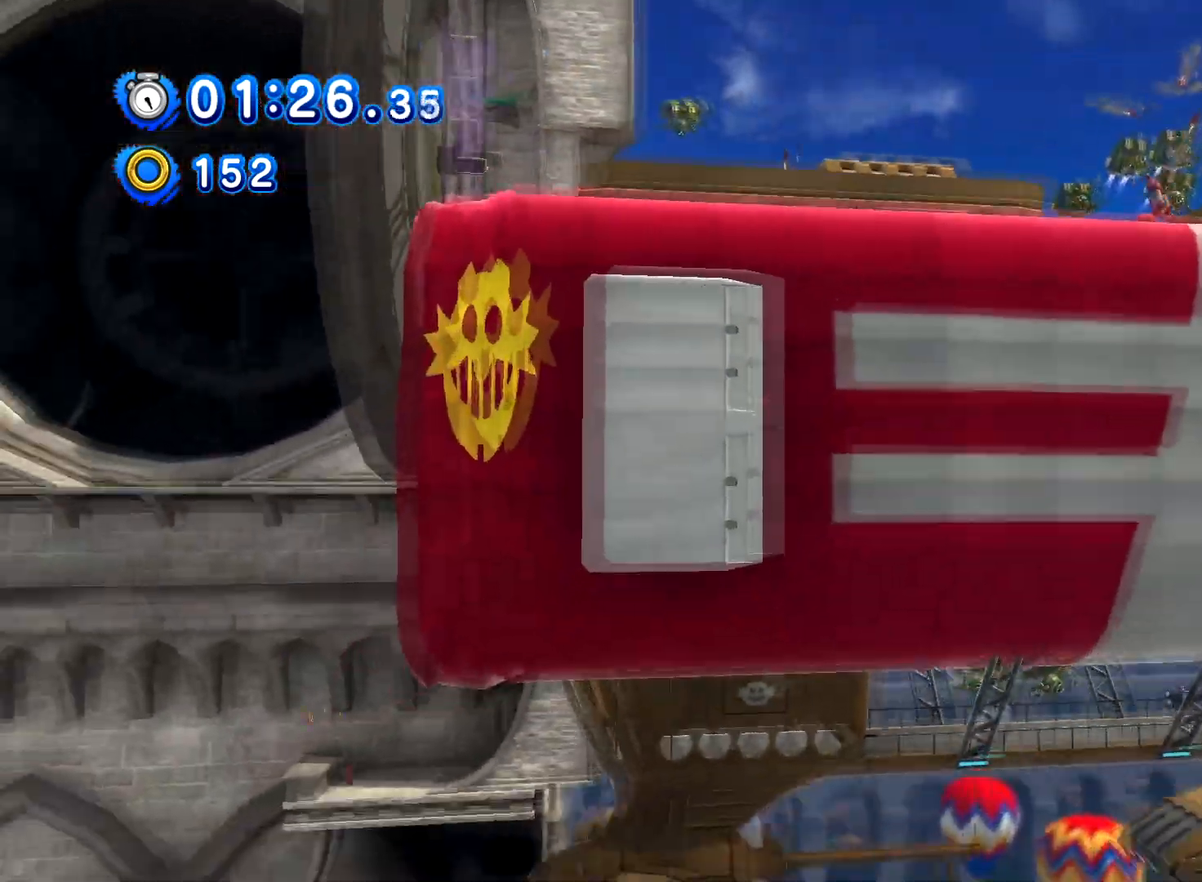
{"buttons": ["DPAD_RIGHT"], "left_stick": "center", "right_stick": "center", "events": []}
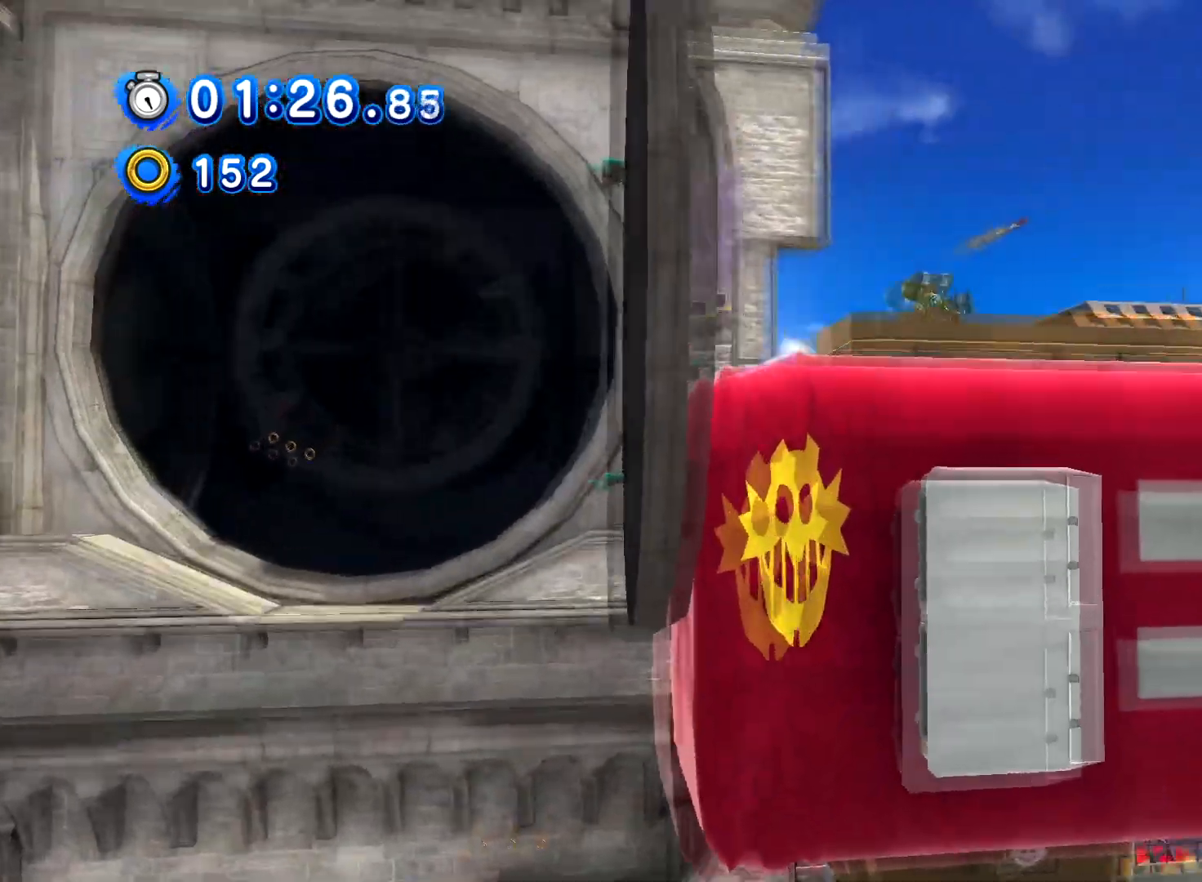
{"buttons": ["DPAD_RIGHT"], "left_stick": "center", "right_stick": "center", "events": []}
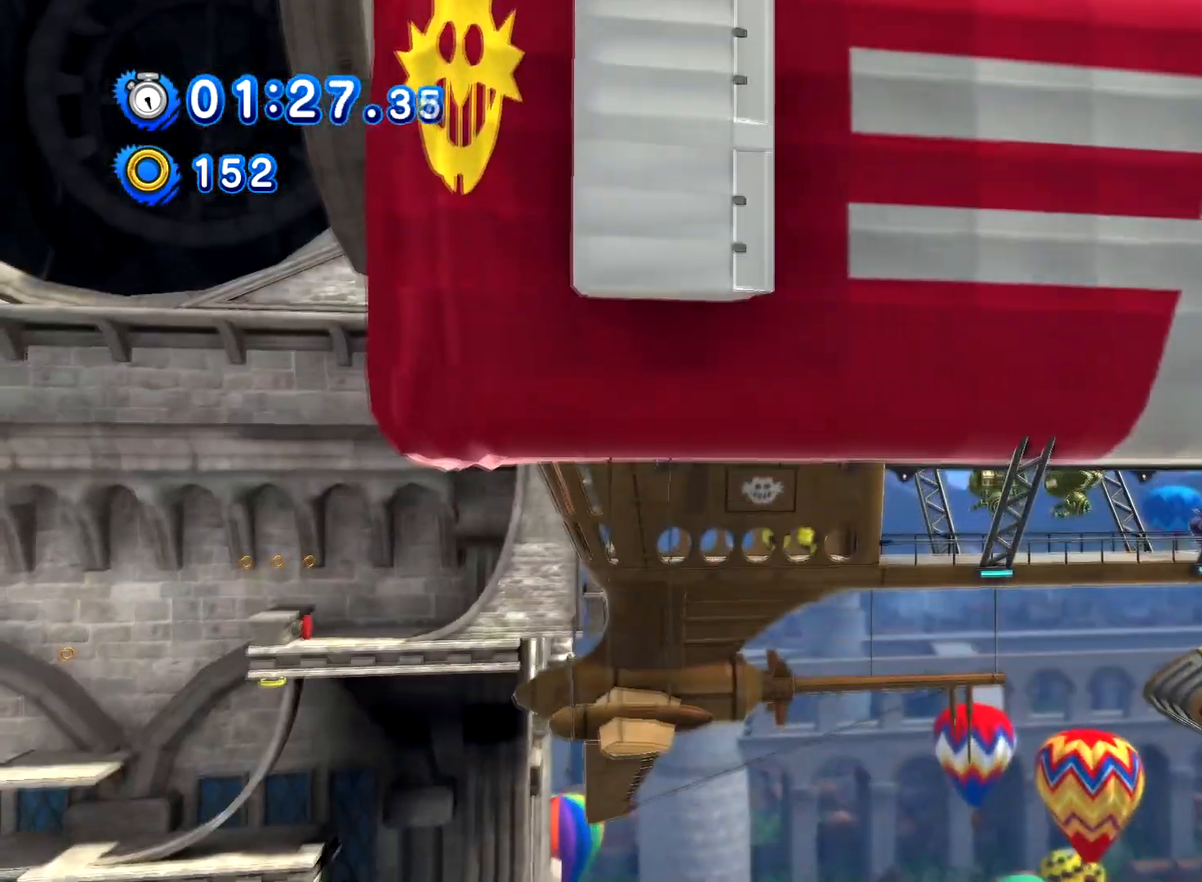
{"buttons": ["DPAD_RIGHT"], "left_stick": "center", "right_stick": "center", "events": []}
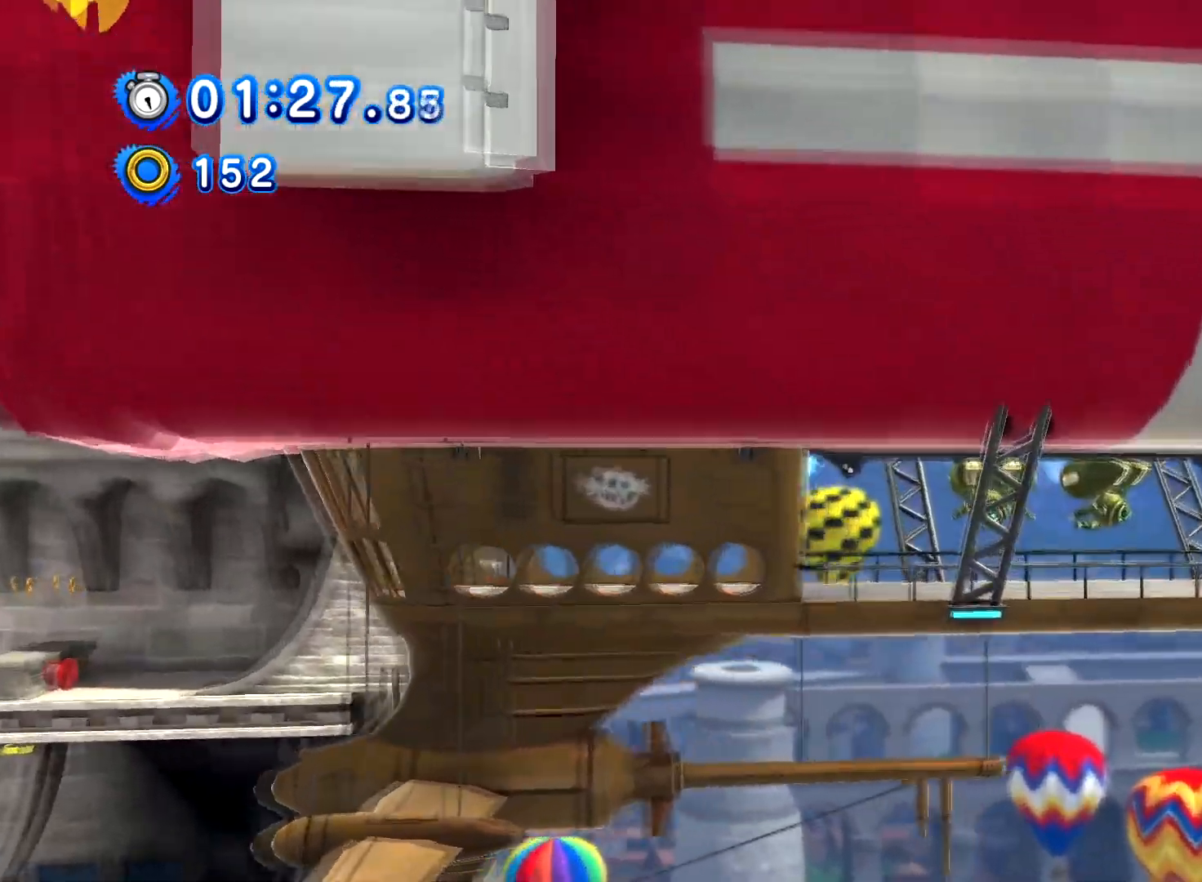
{"buttons": ["X", "DPAD_RIGHT"], "left_stick": "center", "right_stick": "center", "events": [[417, "X", "down"]]}
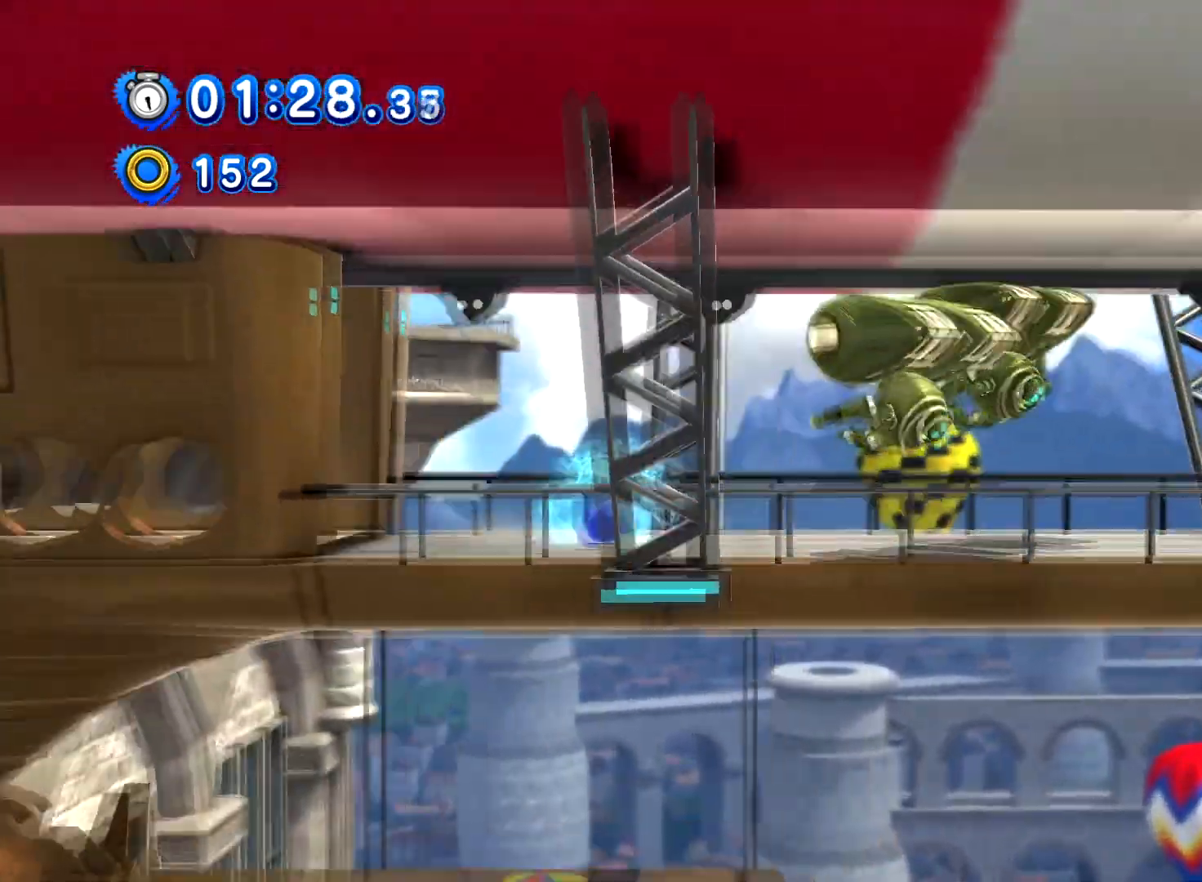
{"buttons": ["DPAD_RIGHT"], "left_stick": "center", "right_stick": "center", "events": [[216, "X", "up"]]}
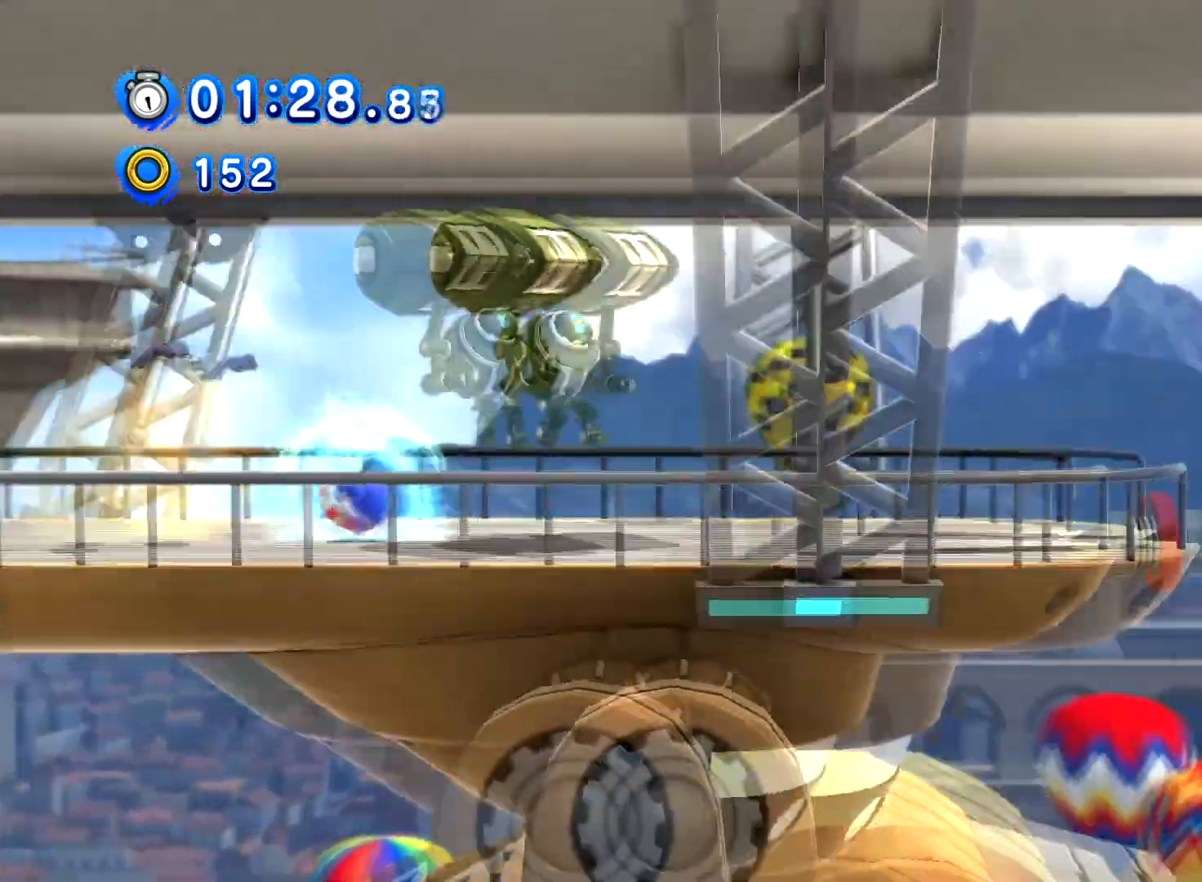
{"buttons": ["DPAD_RIGHT"], "left_stick": "center", "right_stick": "center", "events": []}
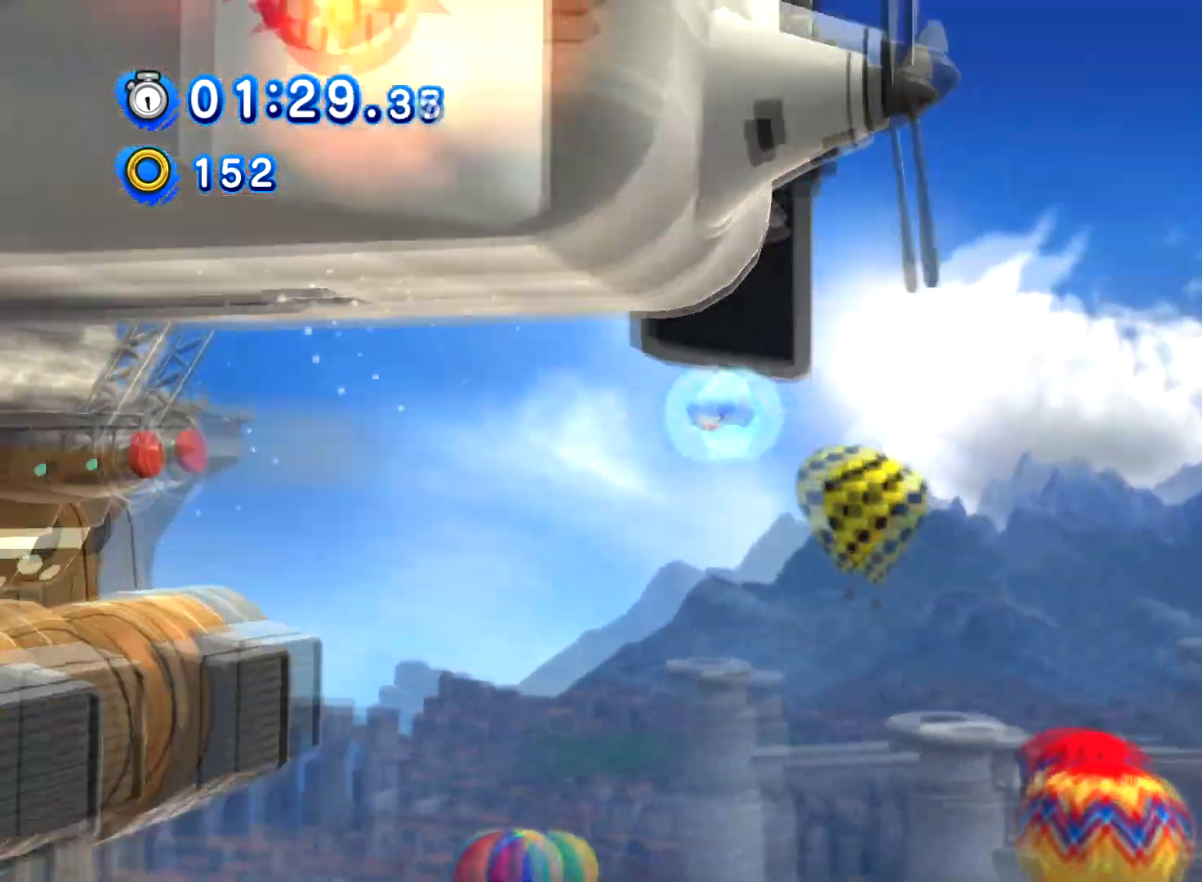
{"buttons": ["DPAD_RIGHT"], "left_stick": "center", "right_stick": "center", "events": []}
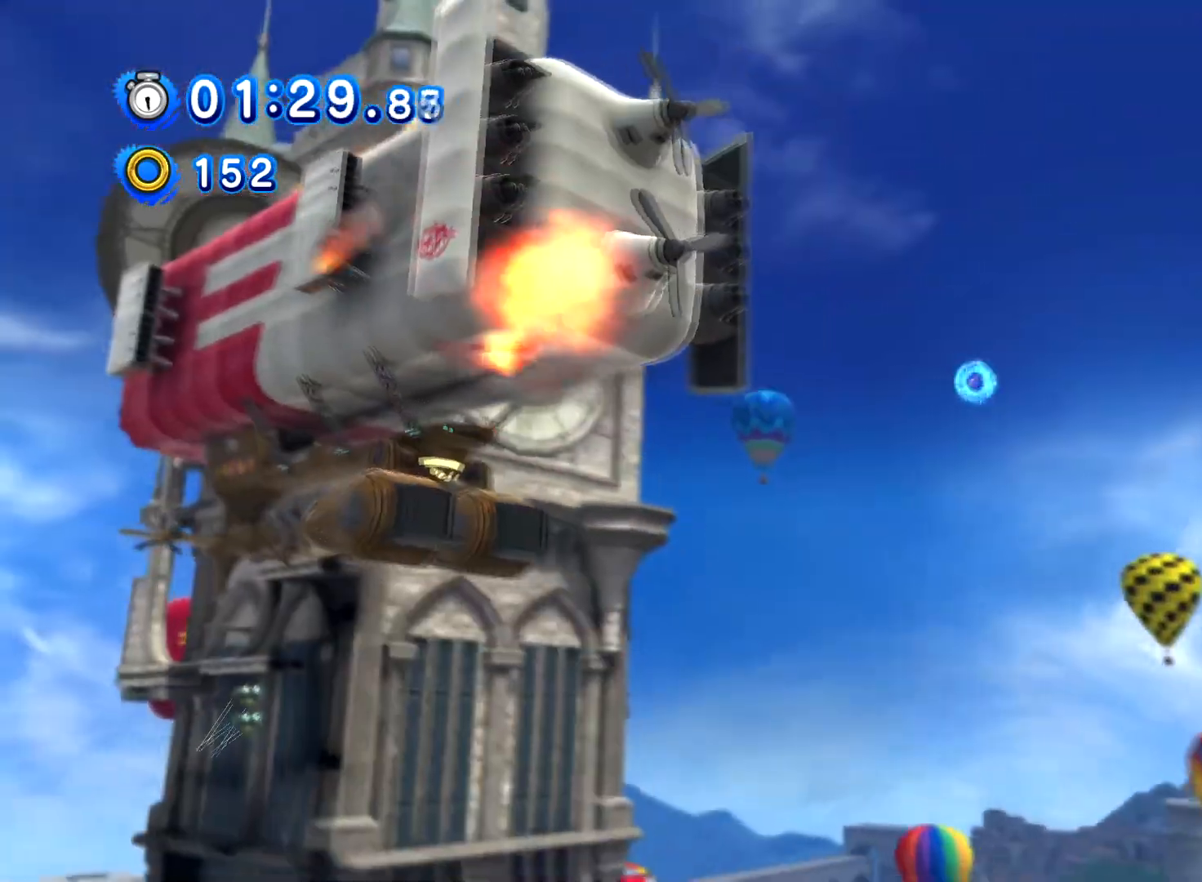
{"buttons": ["DPAD_RIGHT"], "left_stick": "center", "right_stick": "center", "events": []}
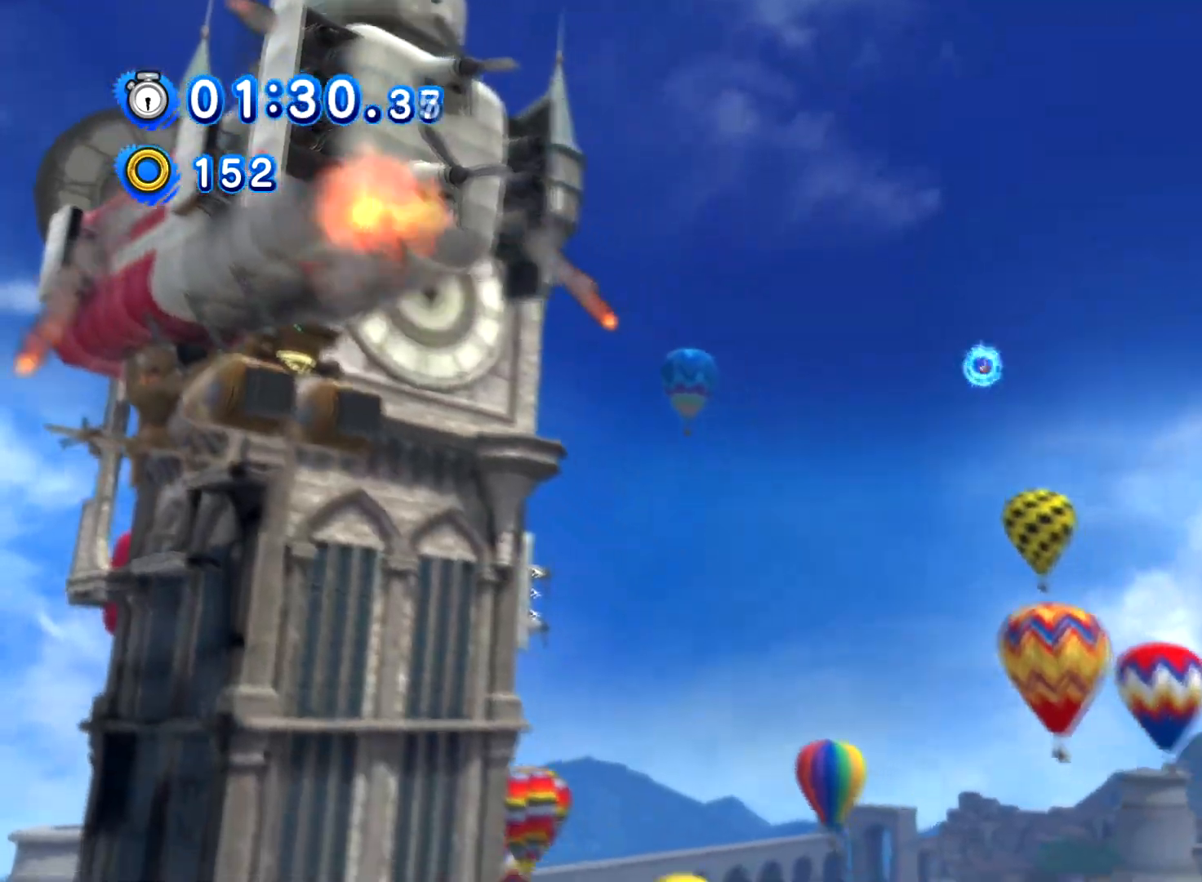
{"buttons": ["DPAD_RIGHT"], "left_stick": "center", "right_stick": "center", "events": []}
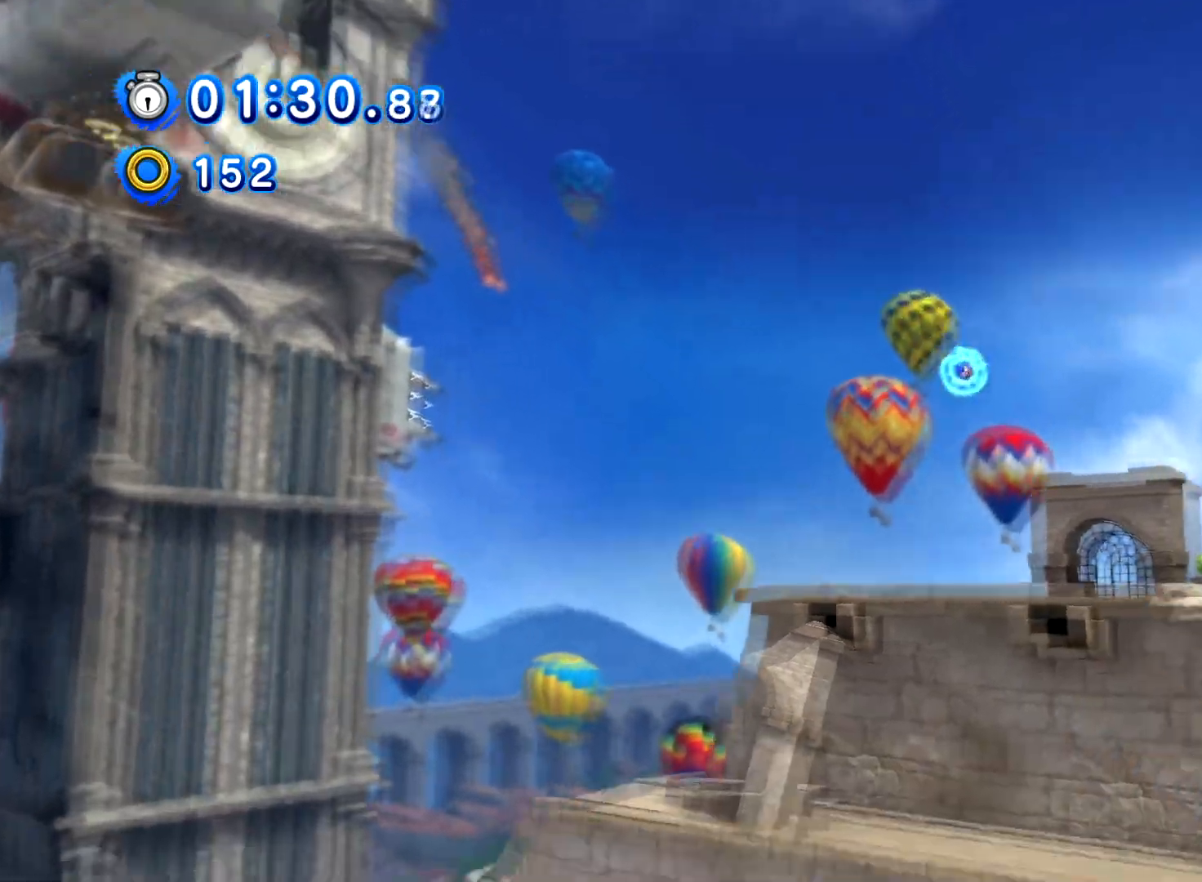
{"buttons": ["X", "DPAD_RIGHT"], "left_stick": "center", "right_stick": "center", "events": [[267, "X", "down"]]}
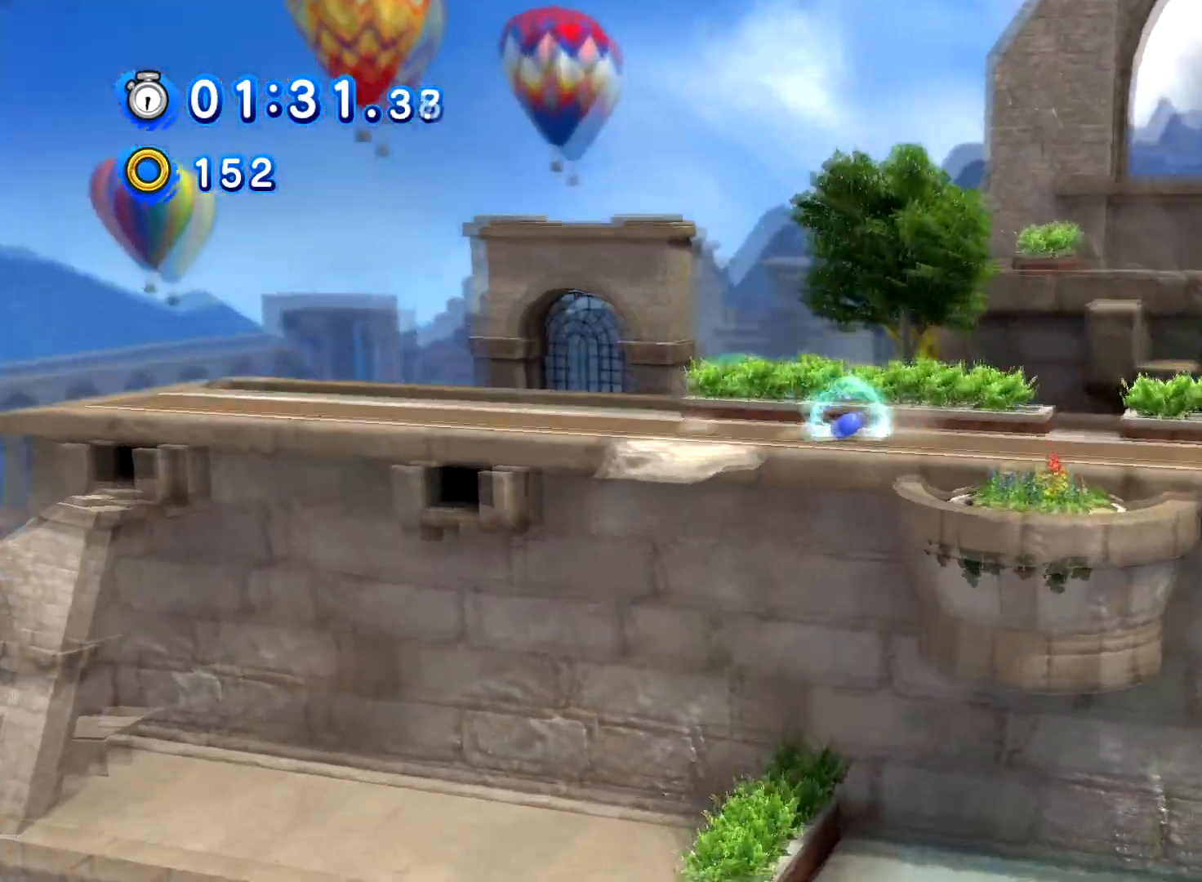
{"buttons": ["DPAD_RIGHT"], "left_stick": "center", "right_stick": "center", "events": [[367, "X", "up"]]}
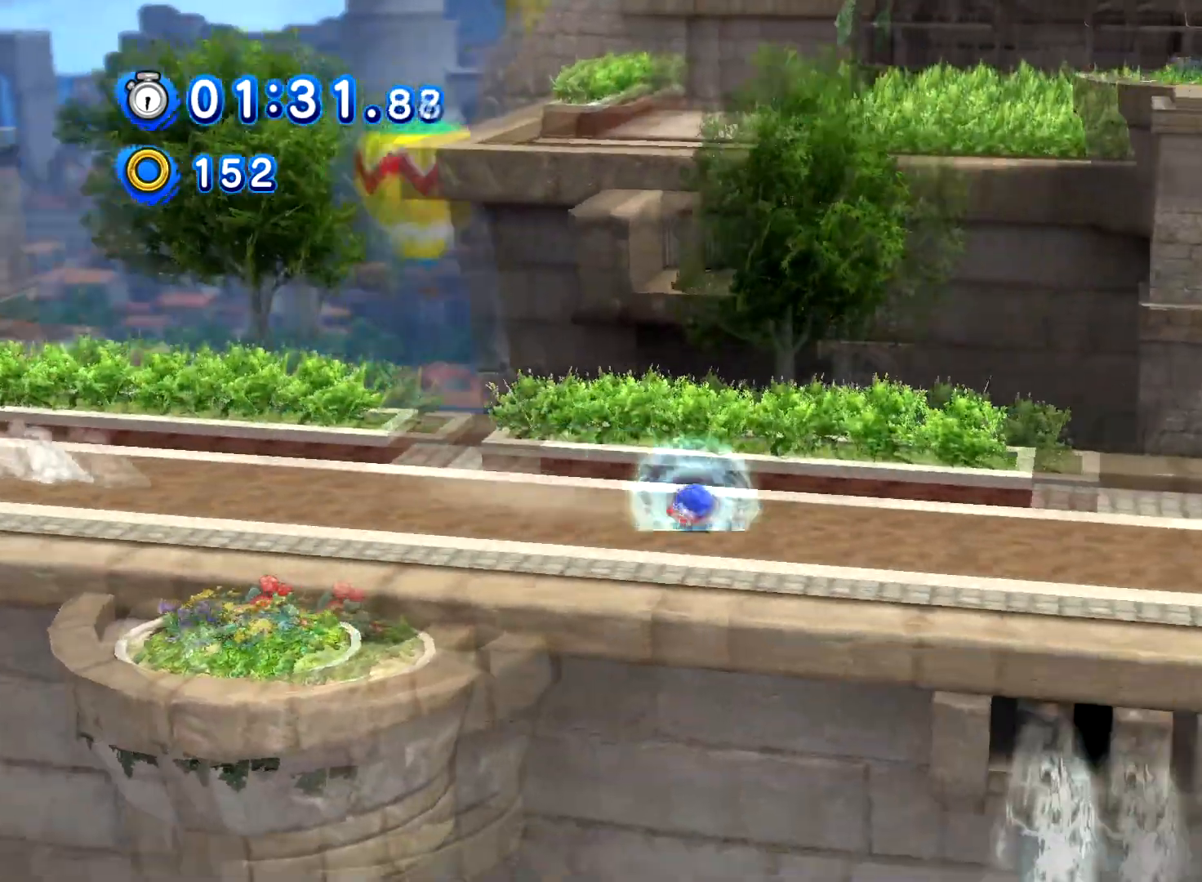
{"buttons": ["DPAD_RIGHT"], "left_stick": "center", "right_stick": "center", "events": []}
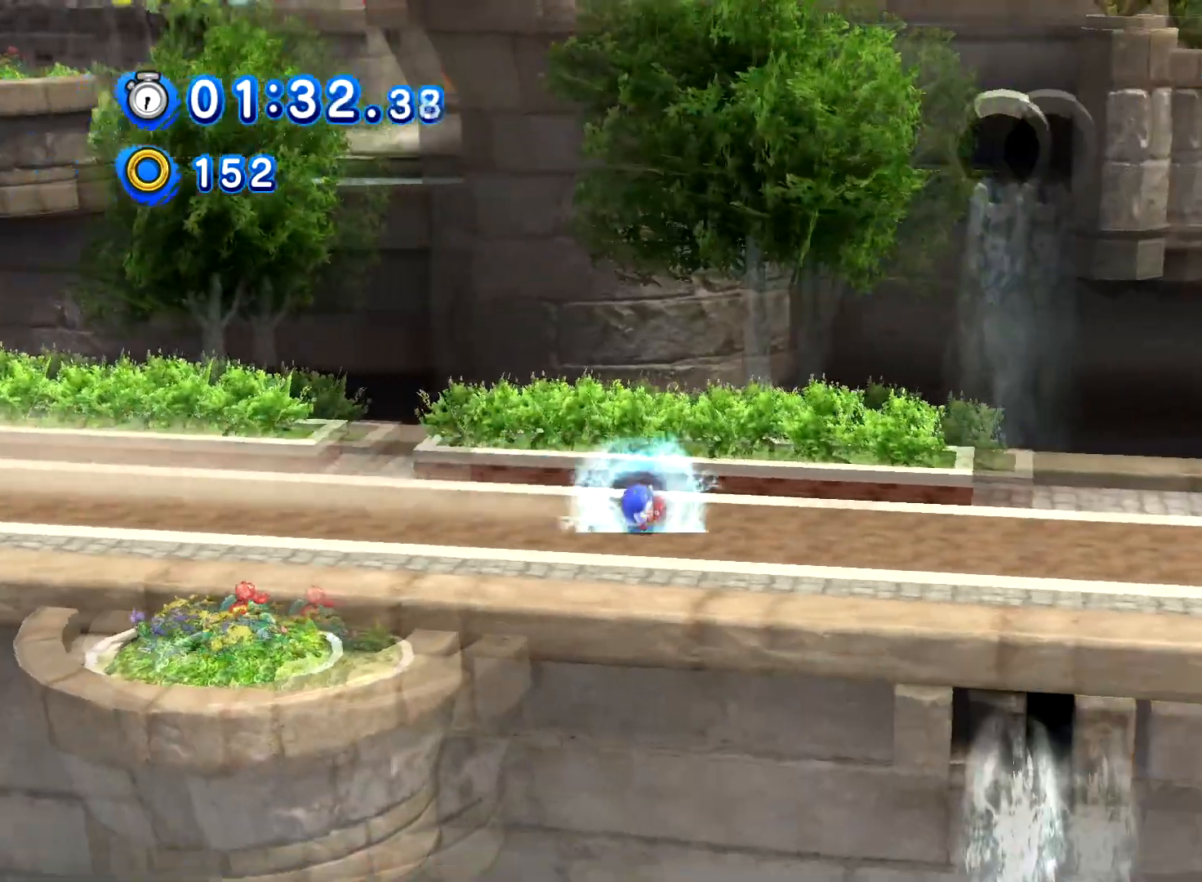
{"buttons": ["DPAD_RIGHT"], "left_stick": "center", "right_stick": "center", "events": []}
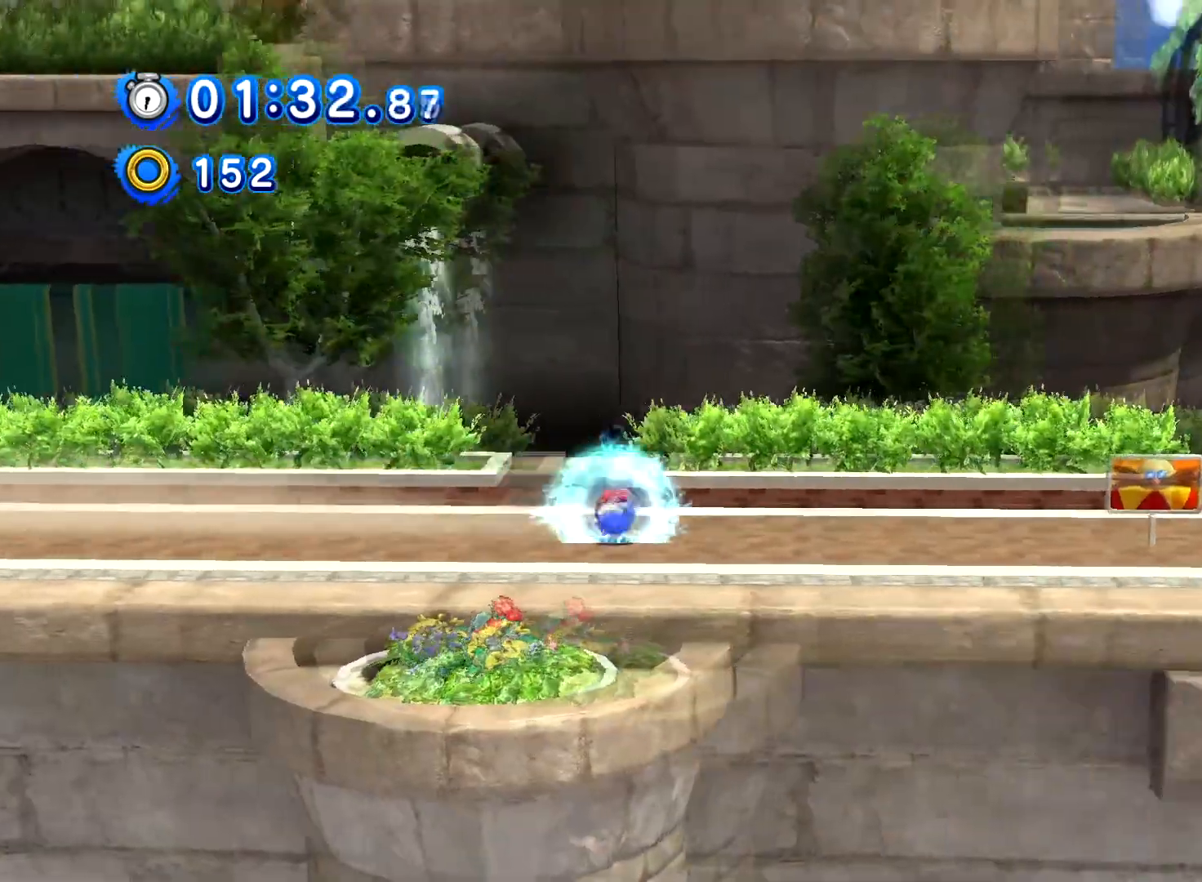
{"buttons": ["DPAD_RIGHT"], "left_stick": "center", "right_stick": "center", "events": []}
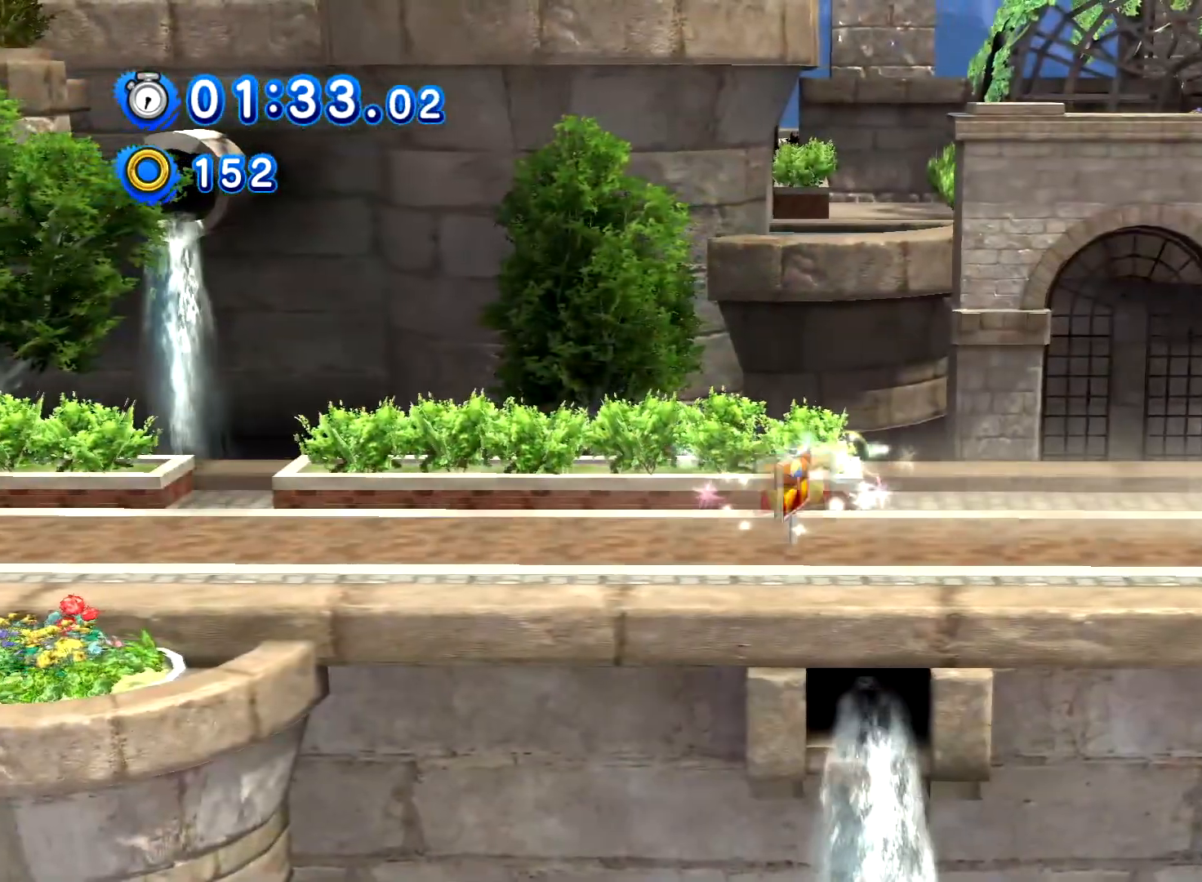
{"buttons": ["DPAD_RIGHT"], "left_stick": "center", "right_stick": "center", "events": []}
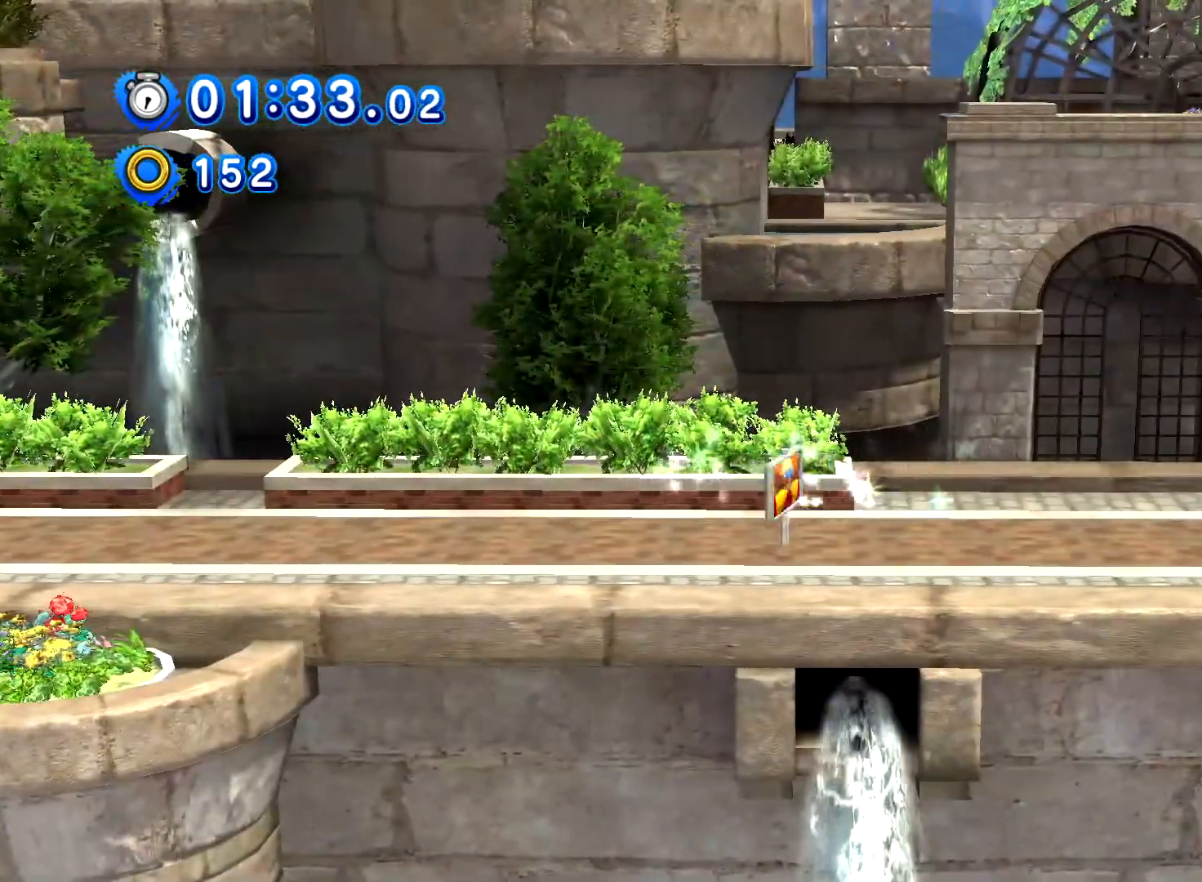
{"buttons": ["DPAD_RIGHT"], "left_stick": "center", "right_stick": "center", "events": []}
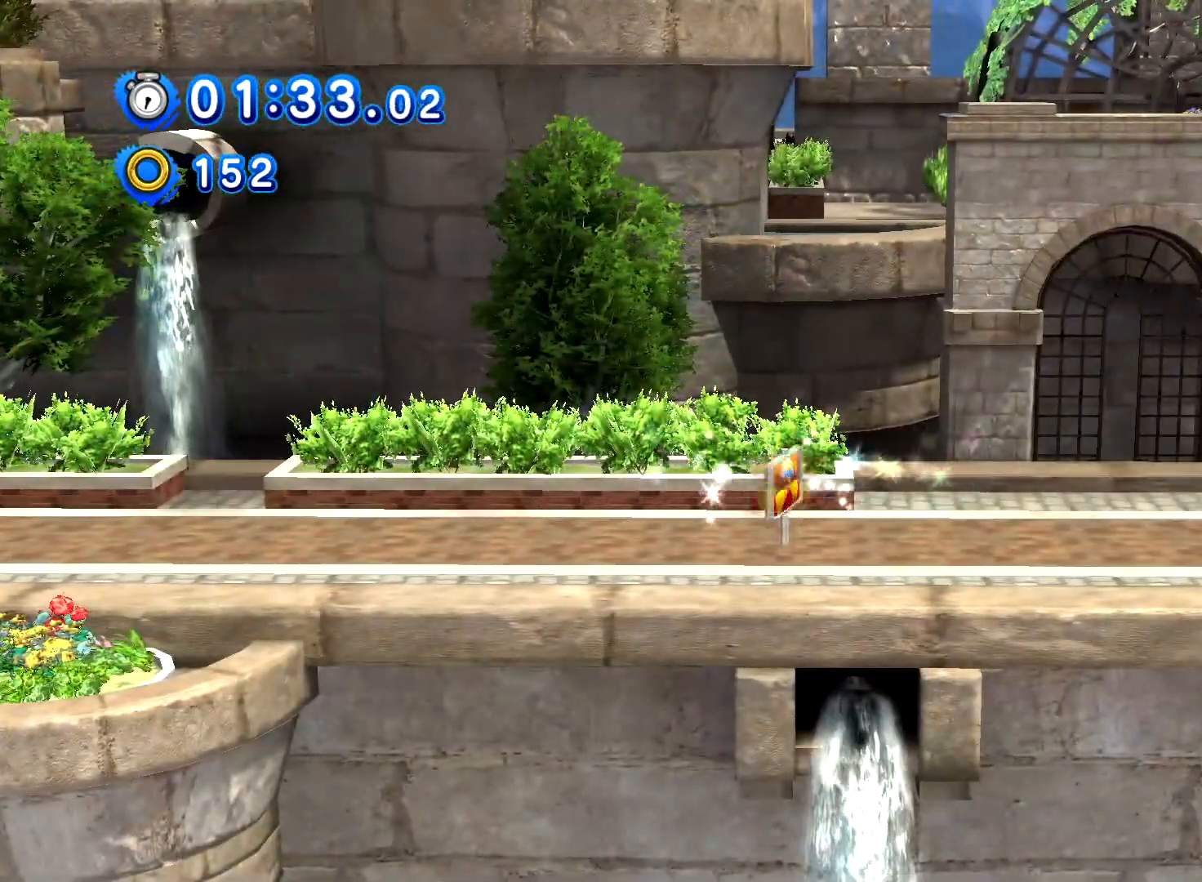
{"buttons": [], "left_stick": "center", "right_stick": "center", "events": [[50, "DPAD_RIGHT", "up"]]}
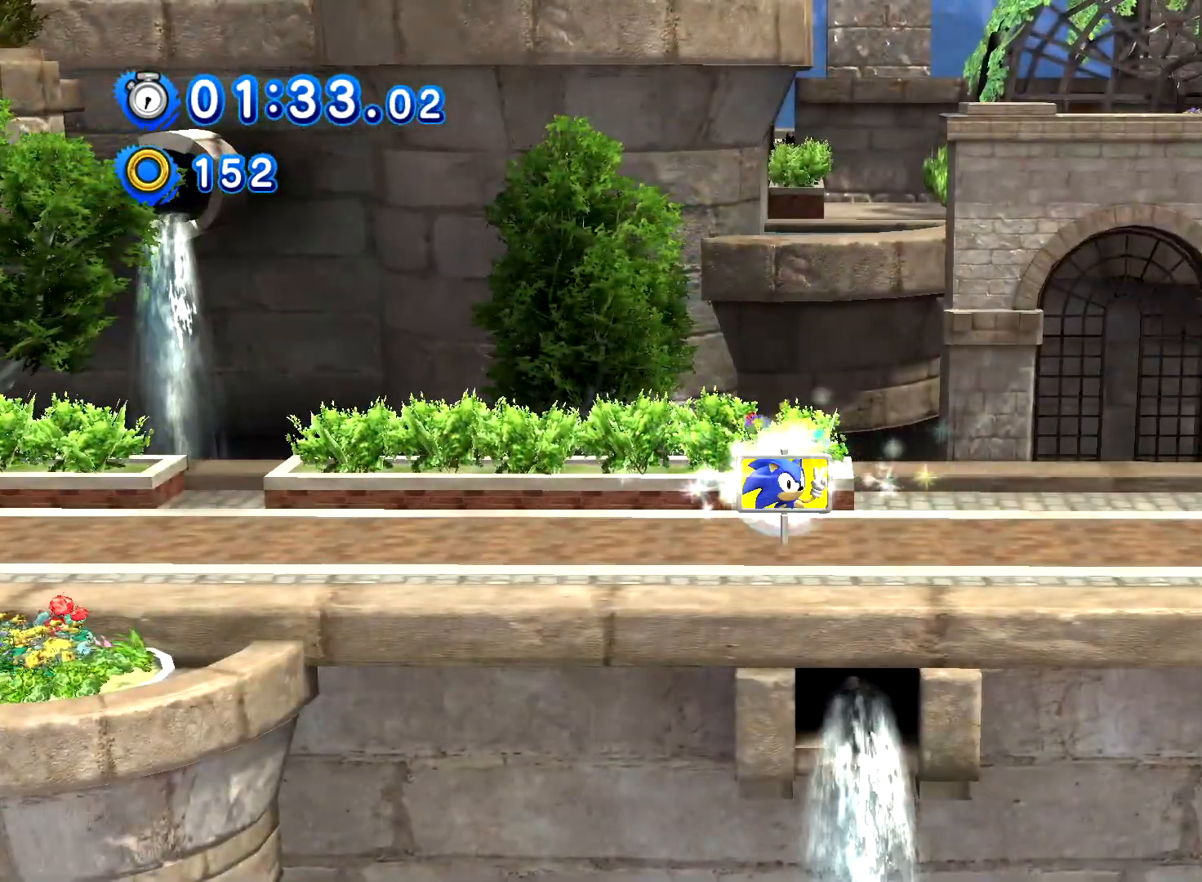
{"buttons": [], "left_stick": "center", "right_stick": "center", "events": []}
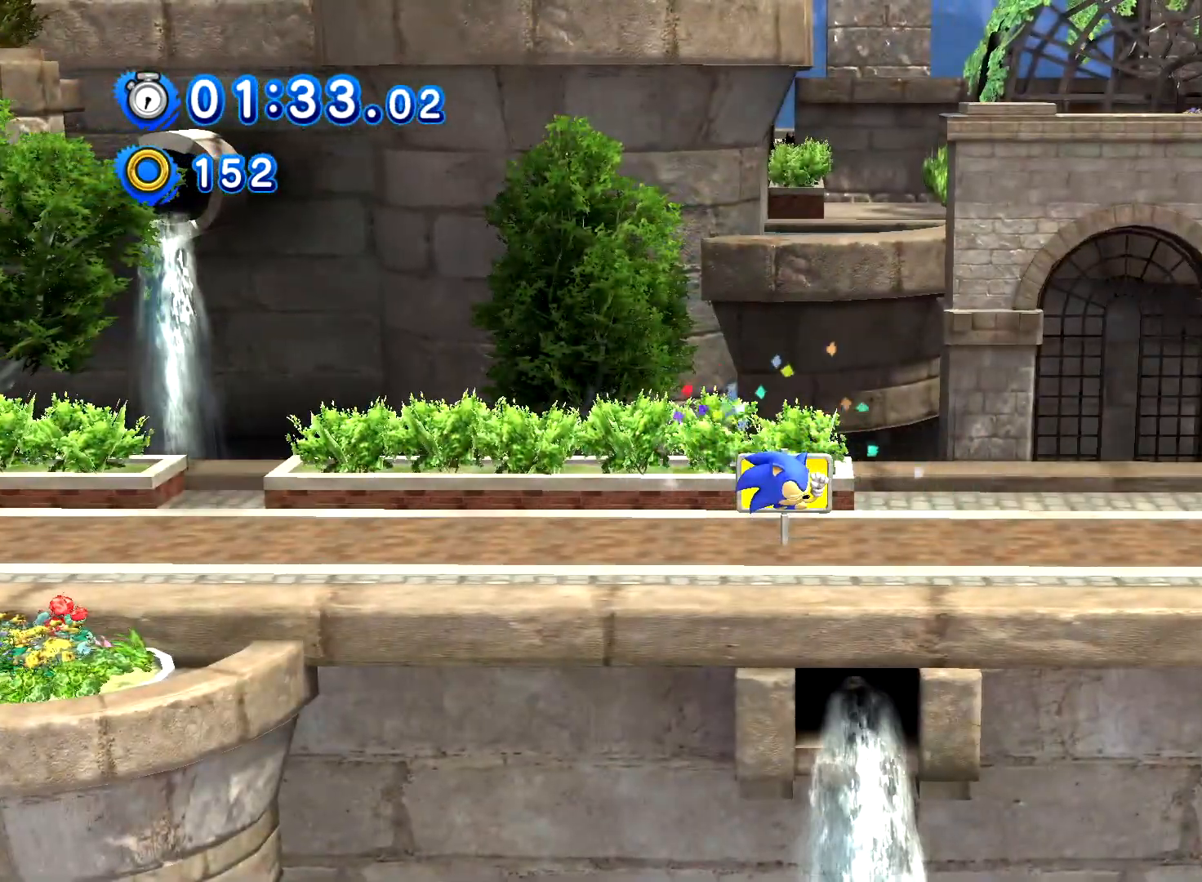
{"buttons": [], "left_stick": "center", "right_stick": "center", "events": []}
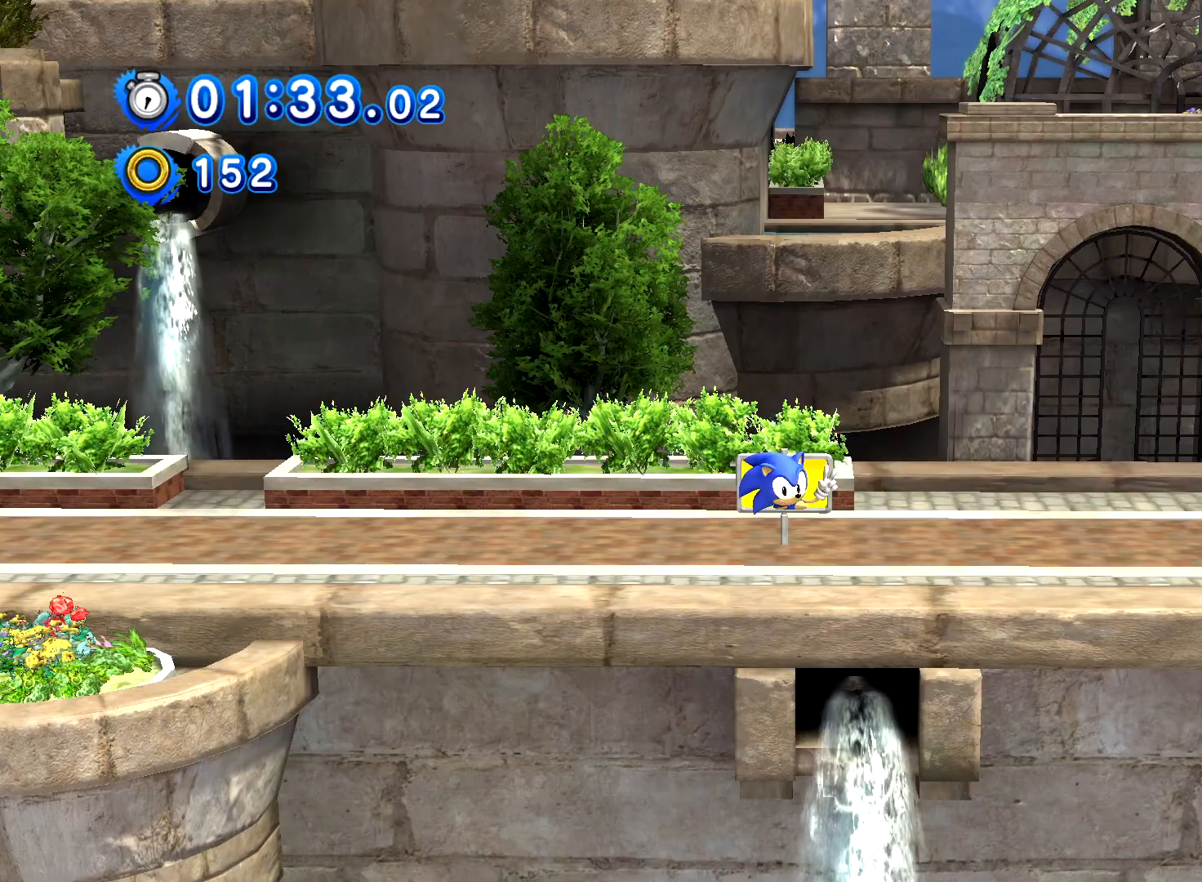
{"buttons": [], "left_stick": "center", "right_stick": "center", "events": []}
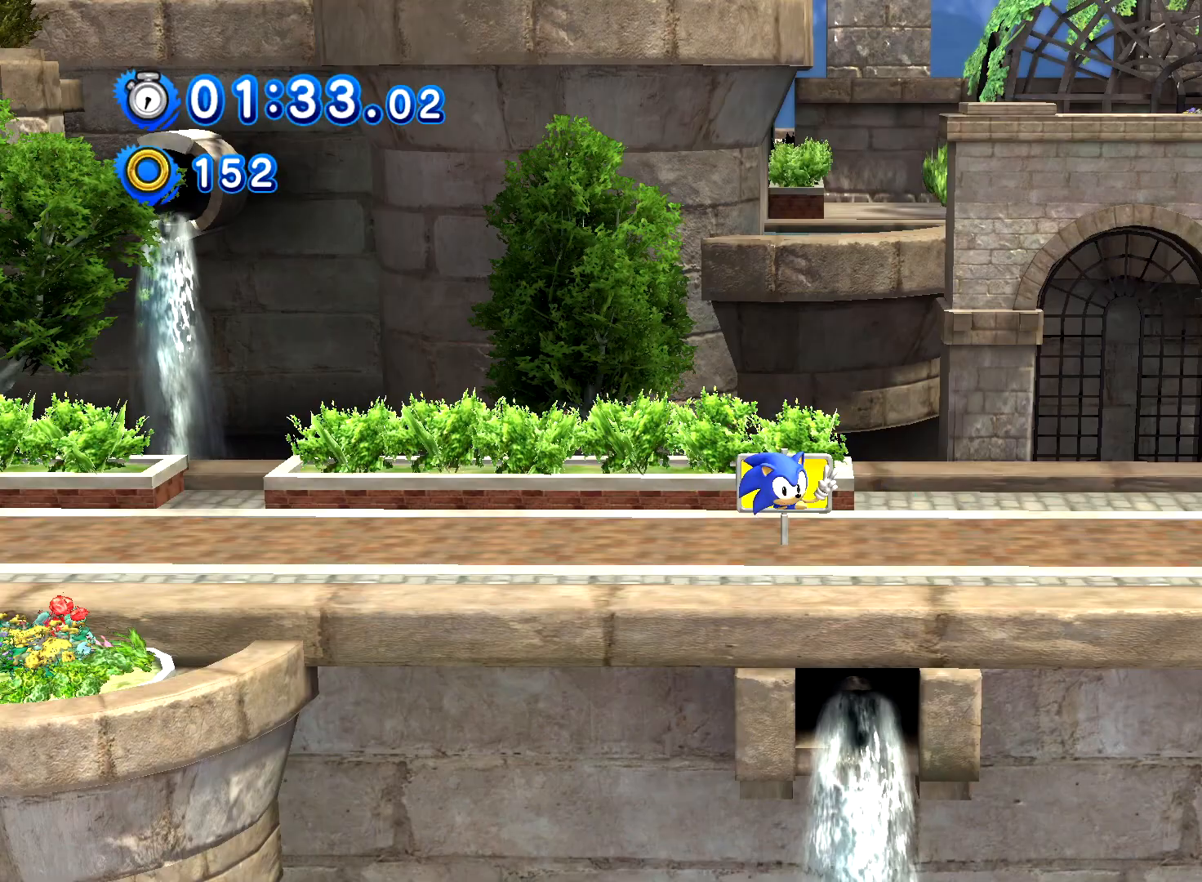
{"buttons": [], "left_stick": "center", "right_stick": "center", "events": []}
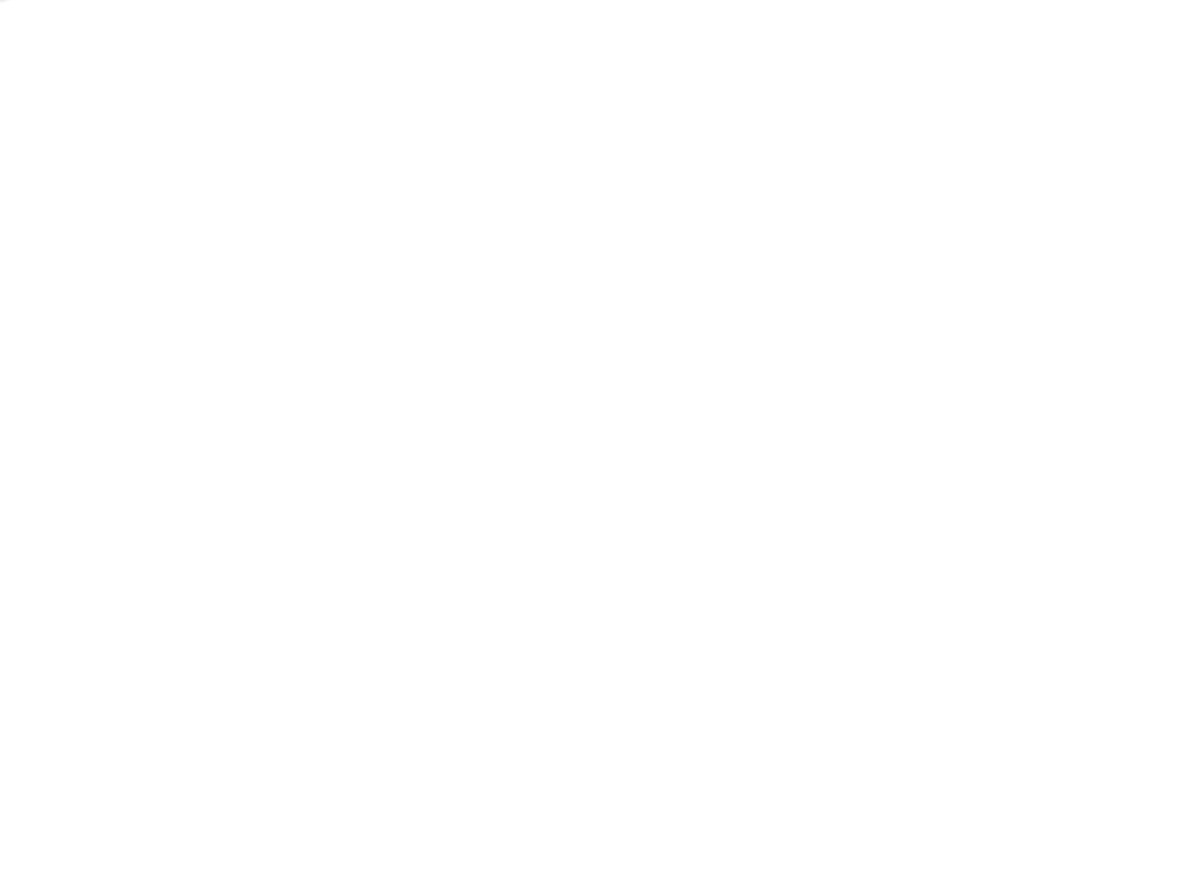
{"buttons": [], "left_stick": "center", "right_stick": "center", "events": []}
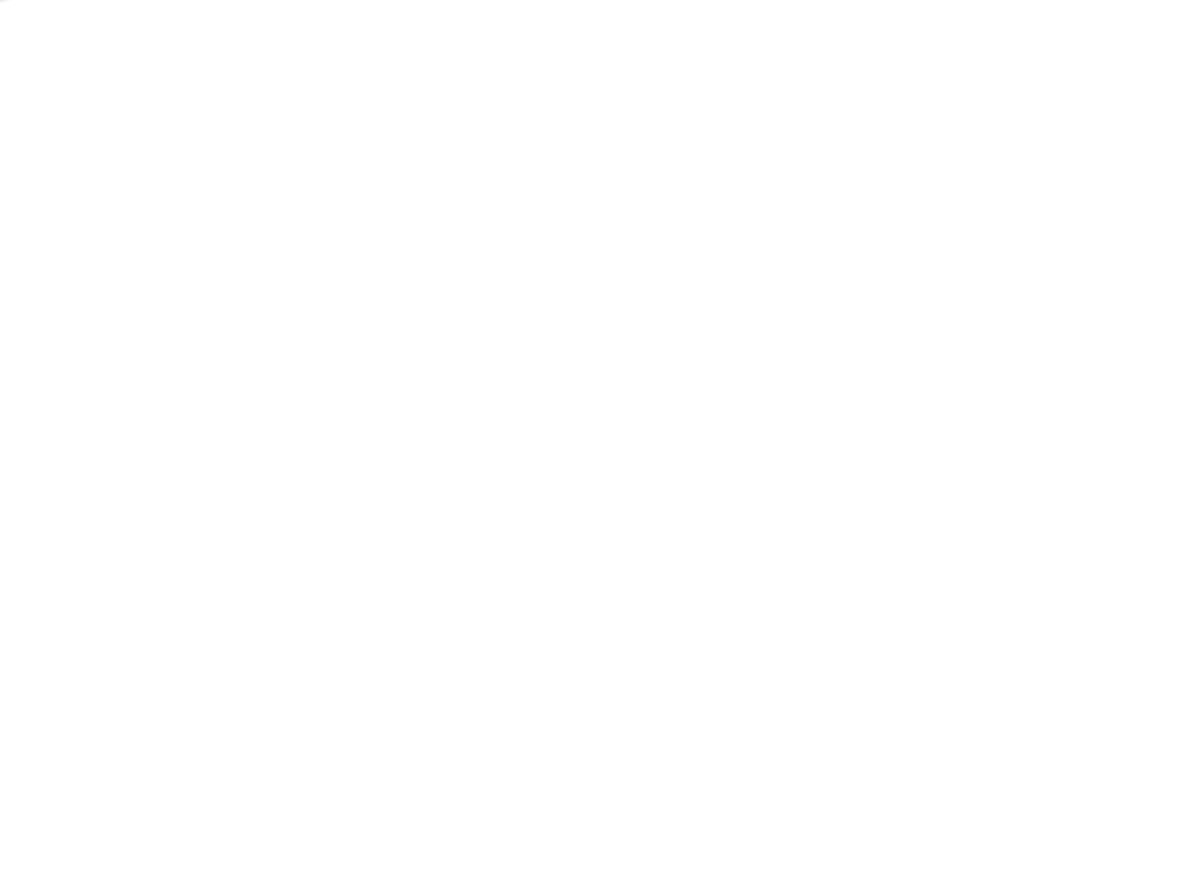
{"buttons": [], "left_stick": "center", "right_stick": "center", "events": []}
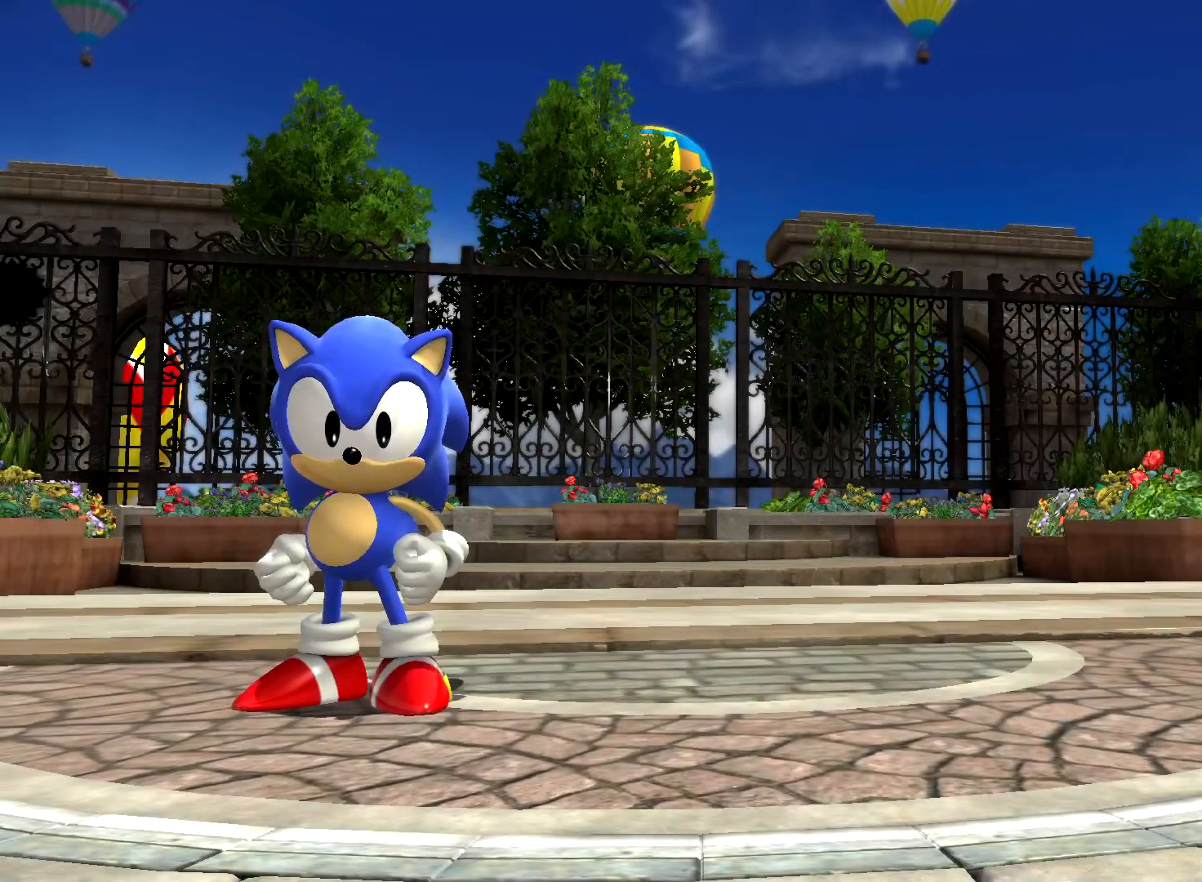
{"buttons": [], "left_stick": "up-right", "right_stick": "center", "events": [[100, "left_stick", "left"], [184, "left_stick", "up-right"], [267, "left_stick", "down-right"], [334, "left_stick", "down-left"], [417, "left_stick", "up-left"], [467, "left_stick", "up-right"]]}
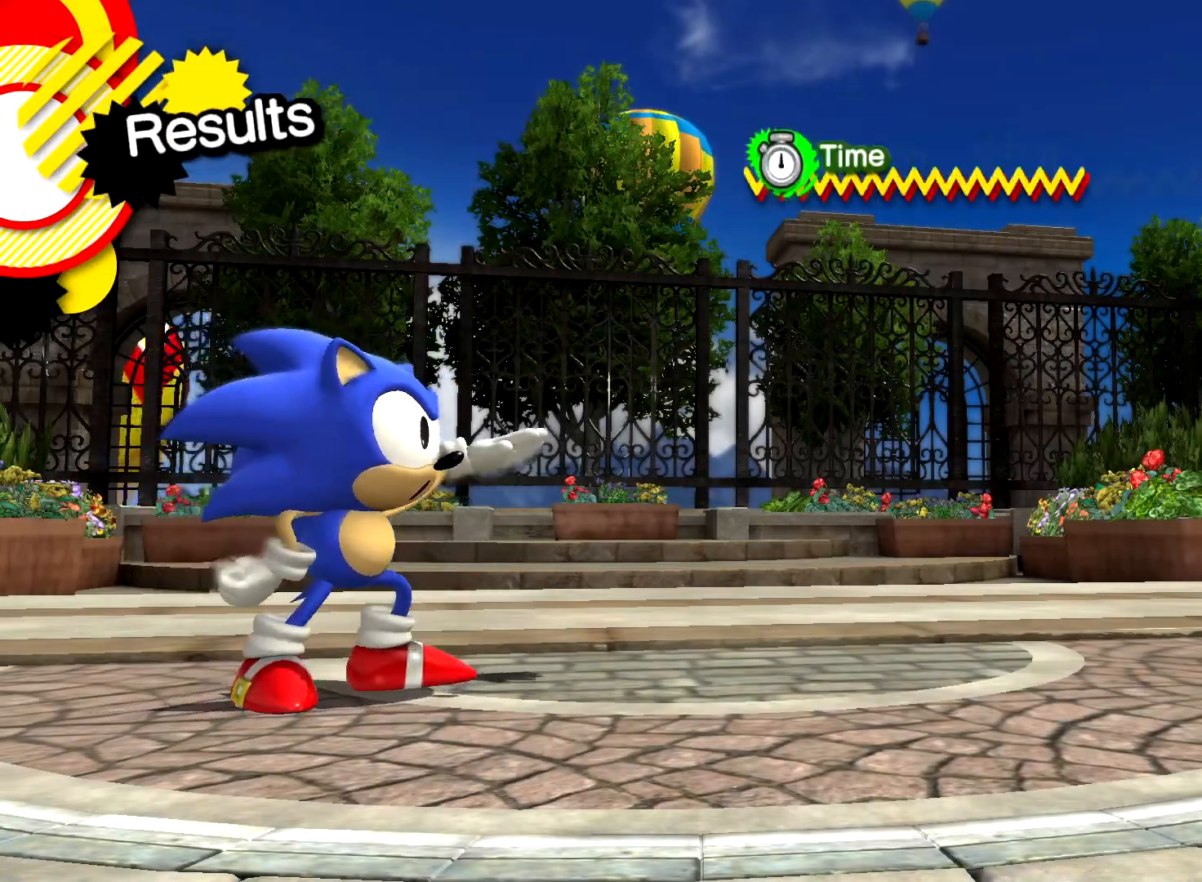
{"buttons": [], "left_stick": "up", "right_stick": "center", "events": [[33, "left_stick", "down-right"], [100, "left_stick", "down-left"], [166, "left_stick", "up-left"], [250, "left_stick", "up-right"], [333, "left_stick", "down-right"], [383, "left_stick", "down-left"], [500, "left_stick", "up"]]}